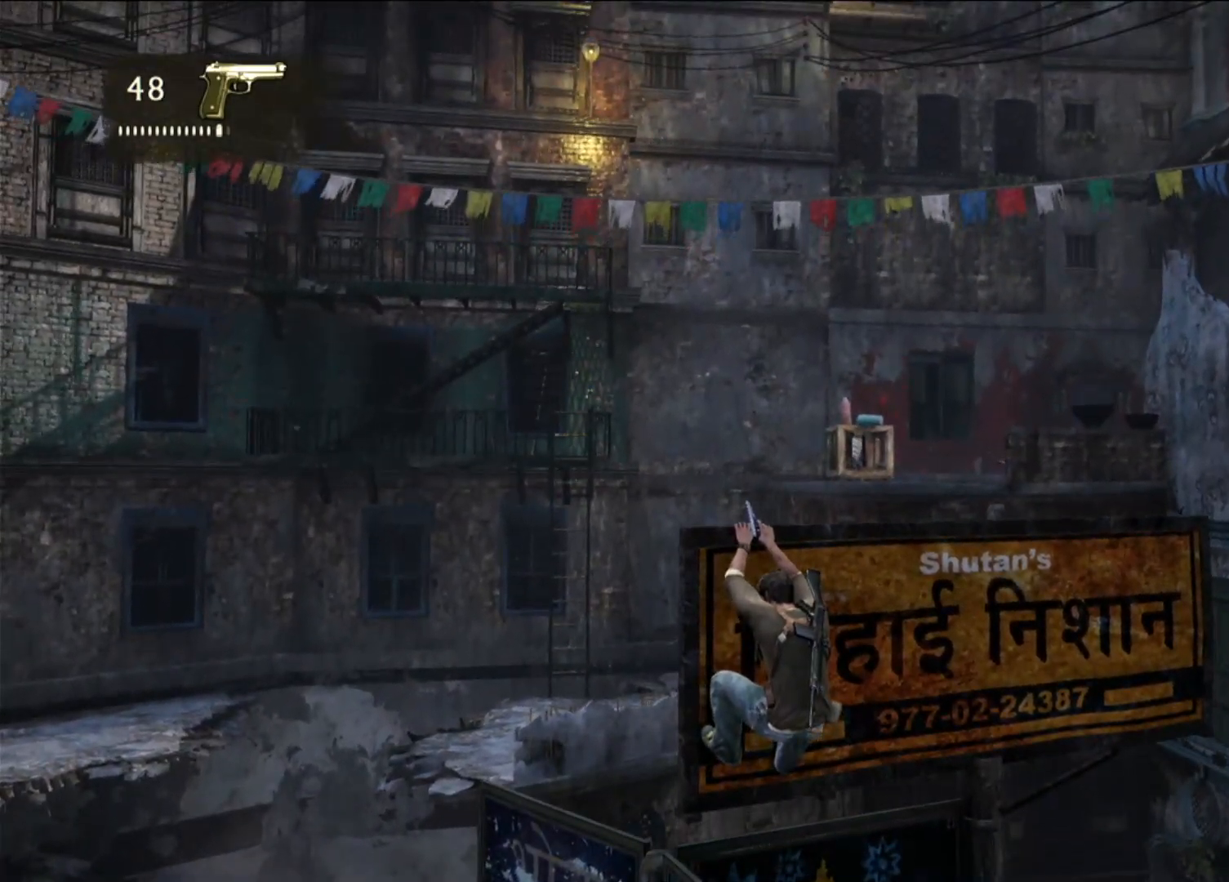
Gameplay with a controller (PlayStation layout); each line is a JSON object with the inputs held at the frame after it. "events" lists button and stick changes between this image and that frame as [ms after this image, input, new state], when the widget could be followed in between.
{"buttons": [], "left_stick": "center", "right_stick": "center", "events": [[50, "R1", "down"], [217, "R1", "up"]]}
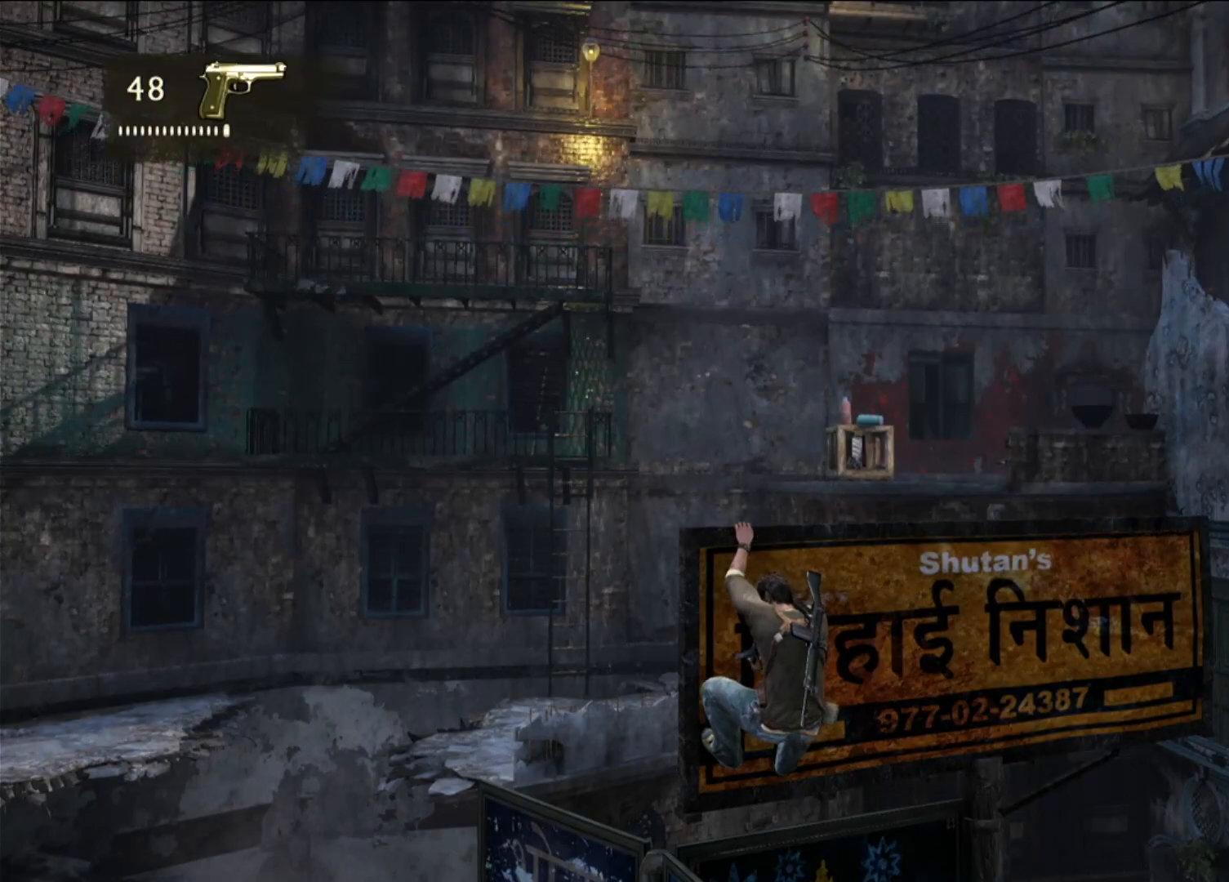
{"buttons": [], "left_stick": "center", "right_stick": "center", "events": [[50, "right_stick", "down-right"], [217, "right_stick", "center"]]}
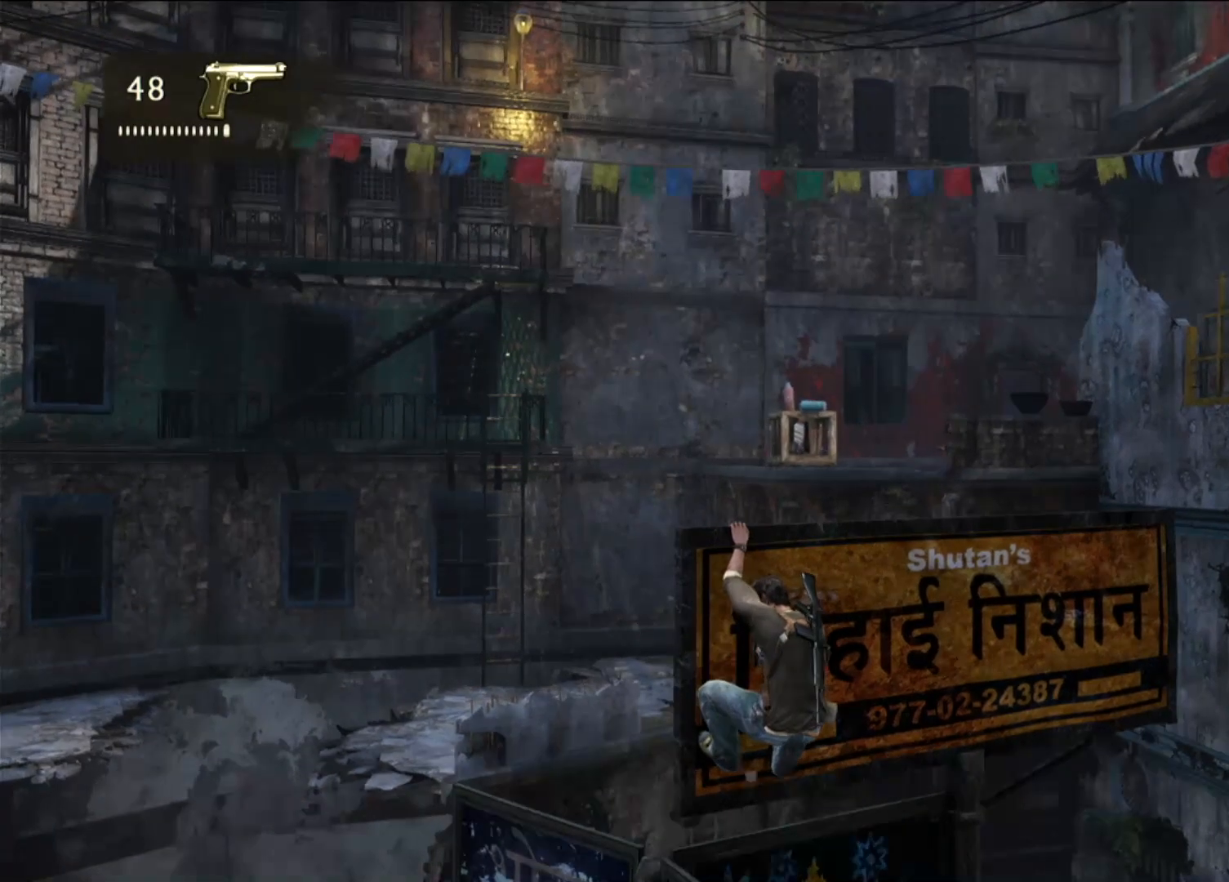
{"buttons": [], "left_stick": "up-right", "right_stick": "center", "events": [[117, "left_stick", "right"], [250, "left_stick", "up-right"]]}
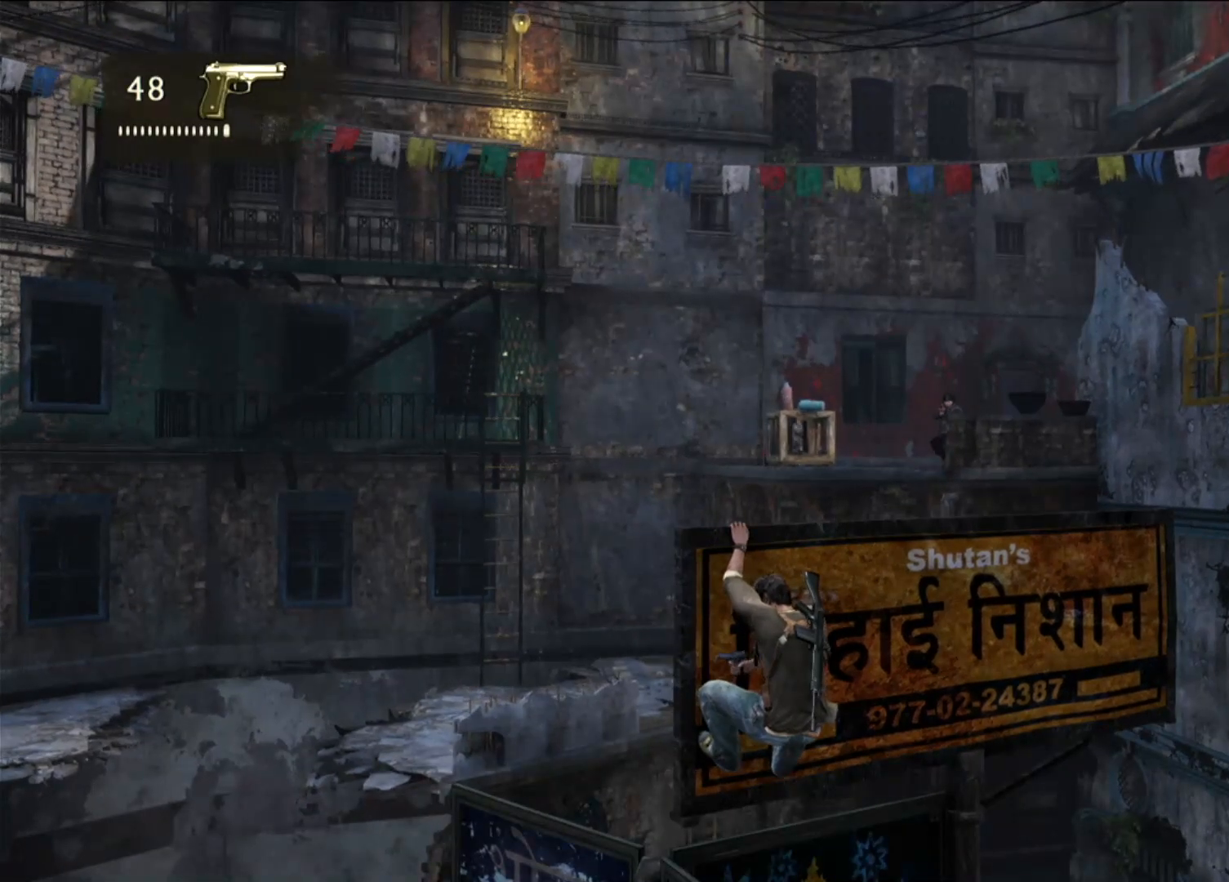
{"buttons": [], "left_stick": "center", "right_stick": "center", "events": [[133, "right_stick", "right"], [333, "right_stick", "center"], [400, "left_stick", "center"]]}
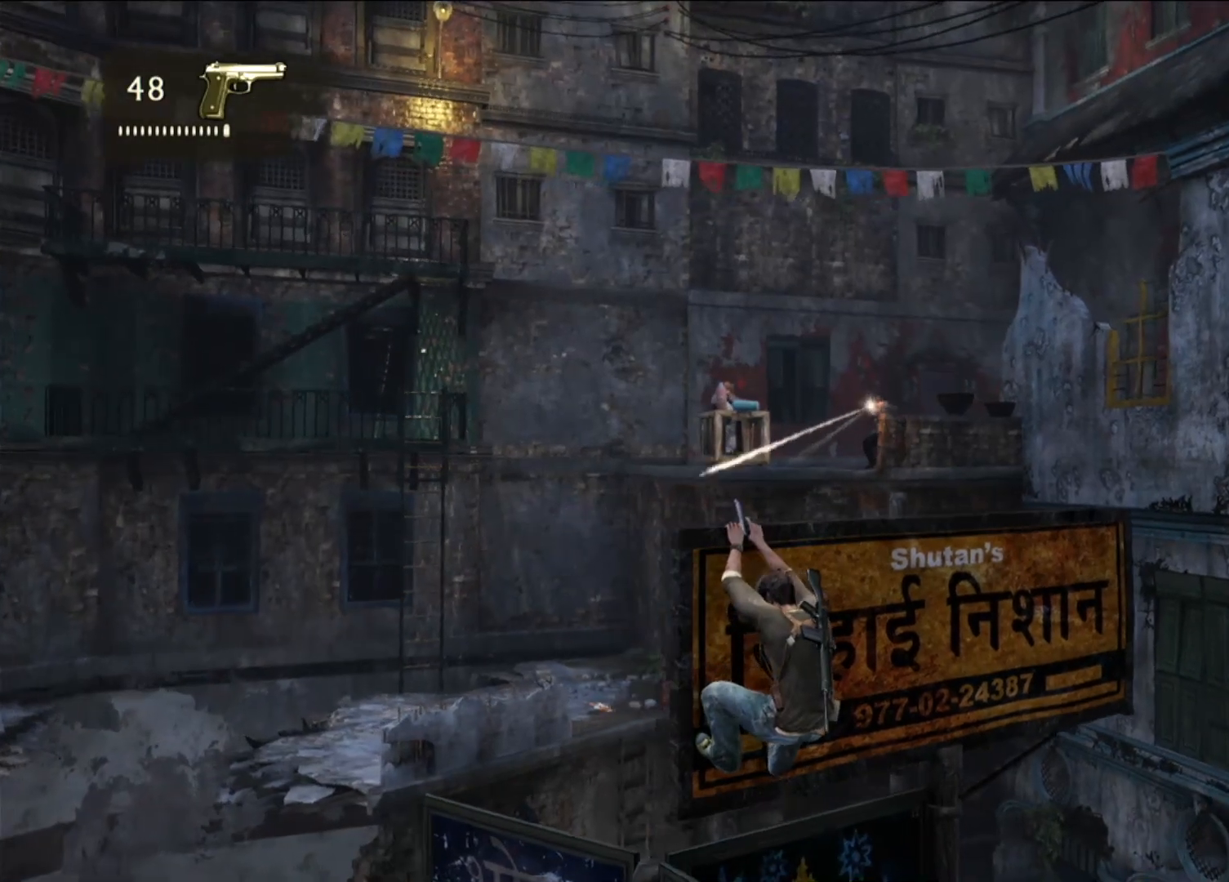
{"buttons": [], "left_stick": "up-right", "right_stick": "center", "events": [[117, "left_stick", "up-right"]]}
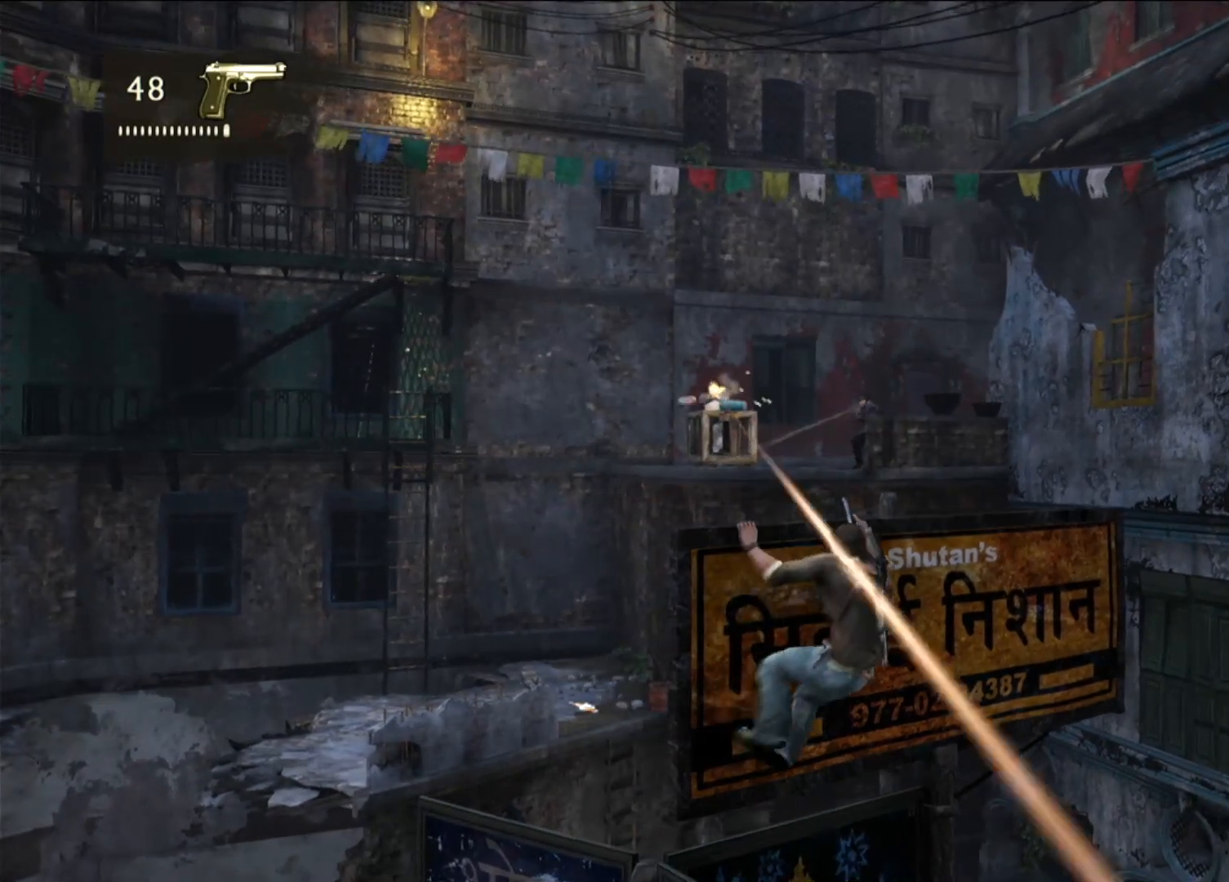
{"buttons": [], "left_stick": "up-right", "right_stick": "center", "events": []}
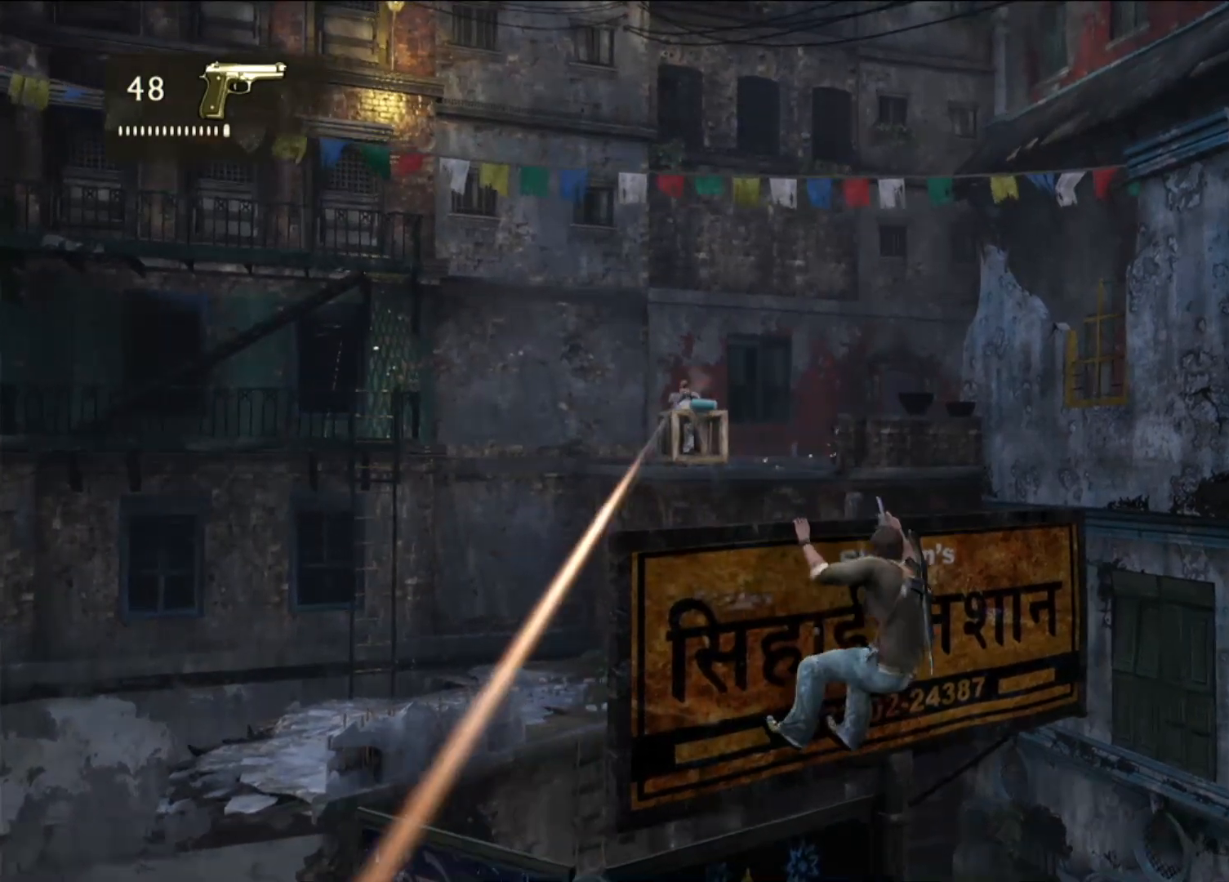
{"buttons": [], "left_stick": "up-right", "right_stick": "center", "events": []}
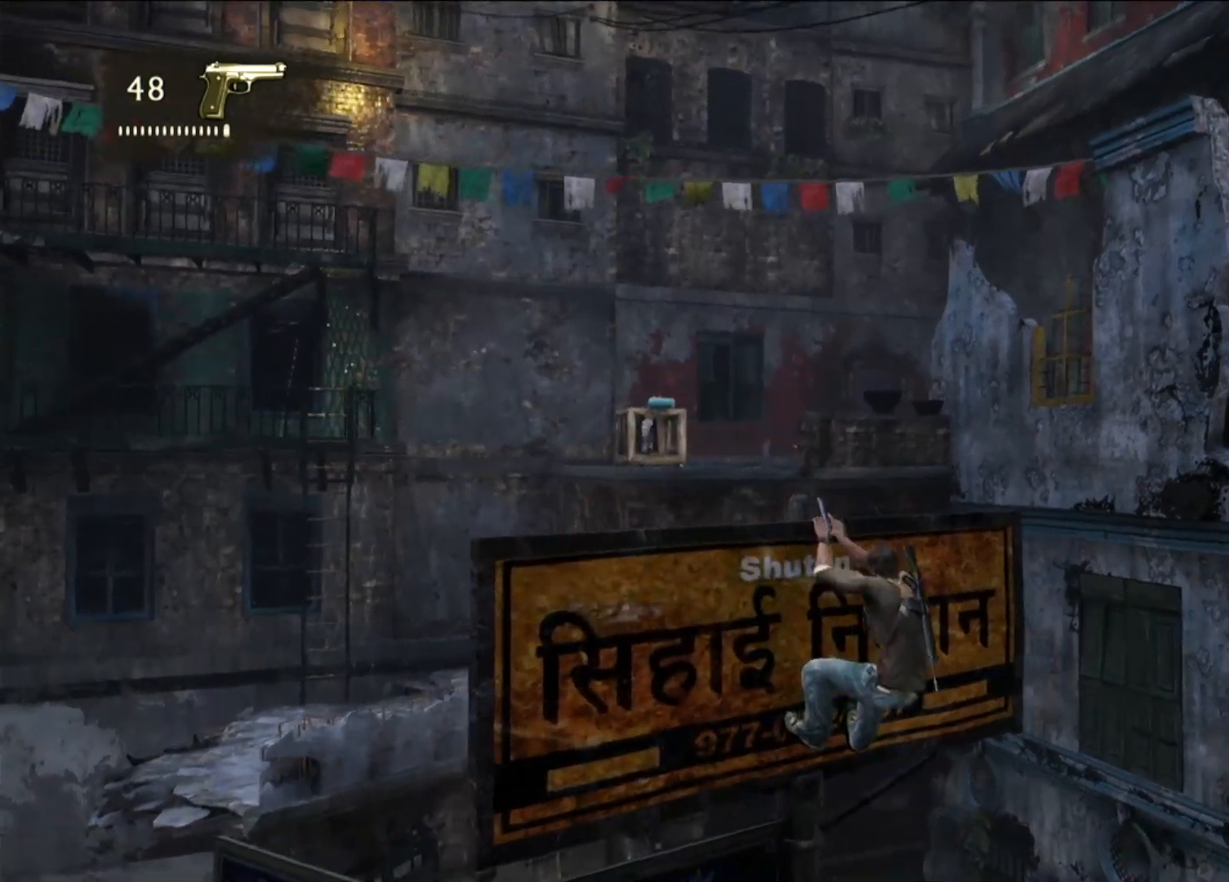
{"buttons": [], "left_stick": "up-right", "right_stick": "center", "events": []}
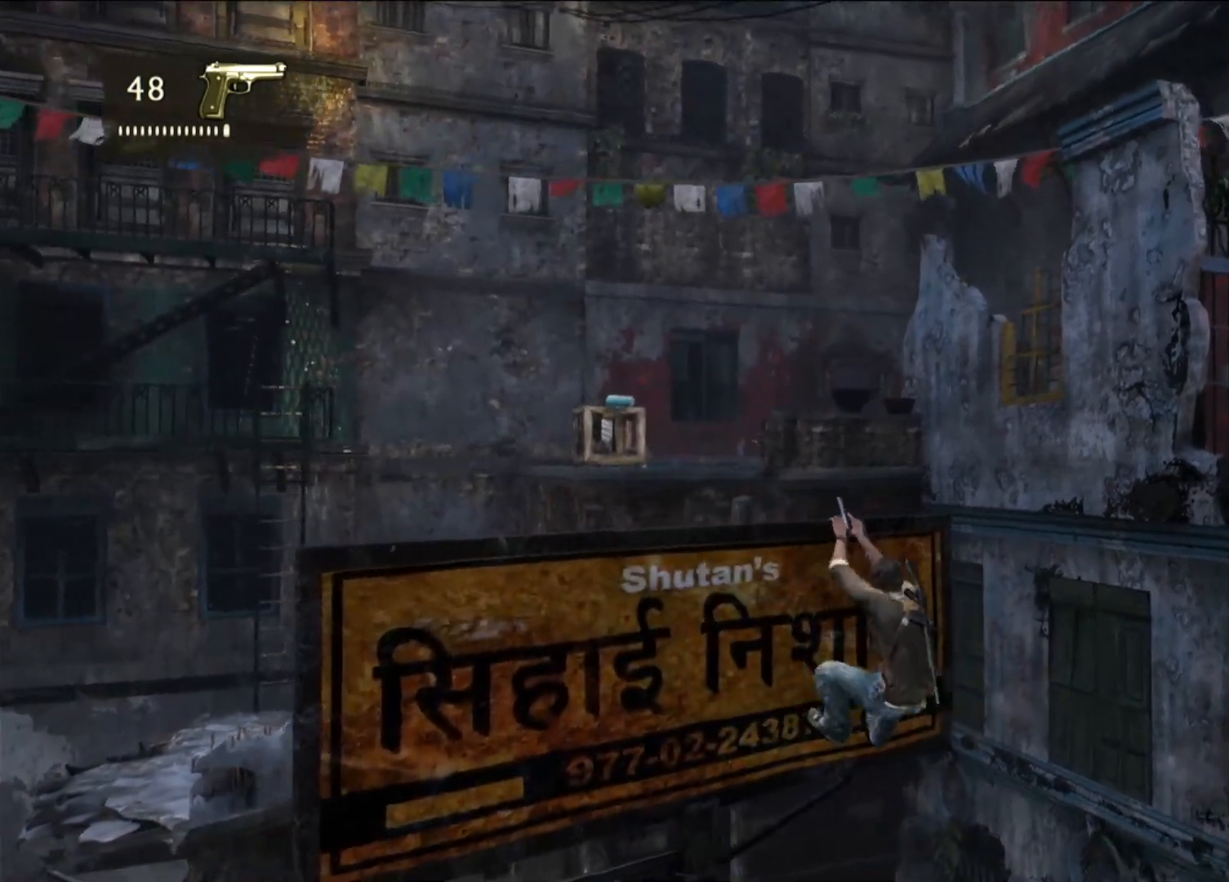
{"buttons": [], "left_stick": "right", "right_stick": "center", "events": [[500, "left_stick", "right"]]}
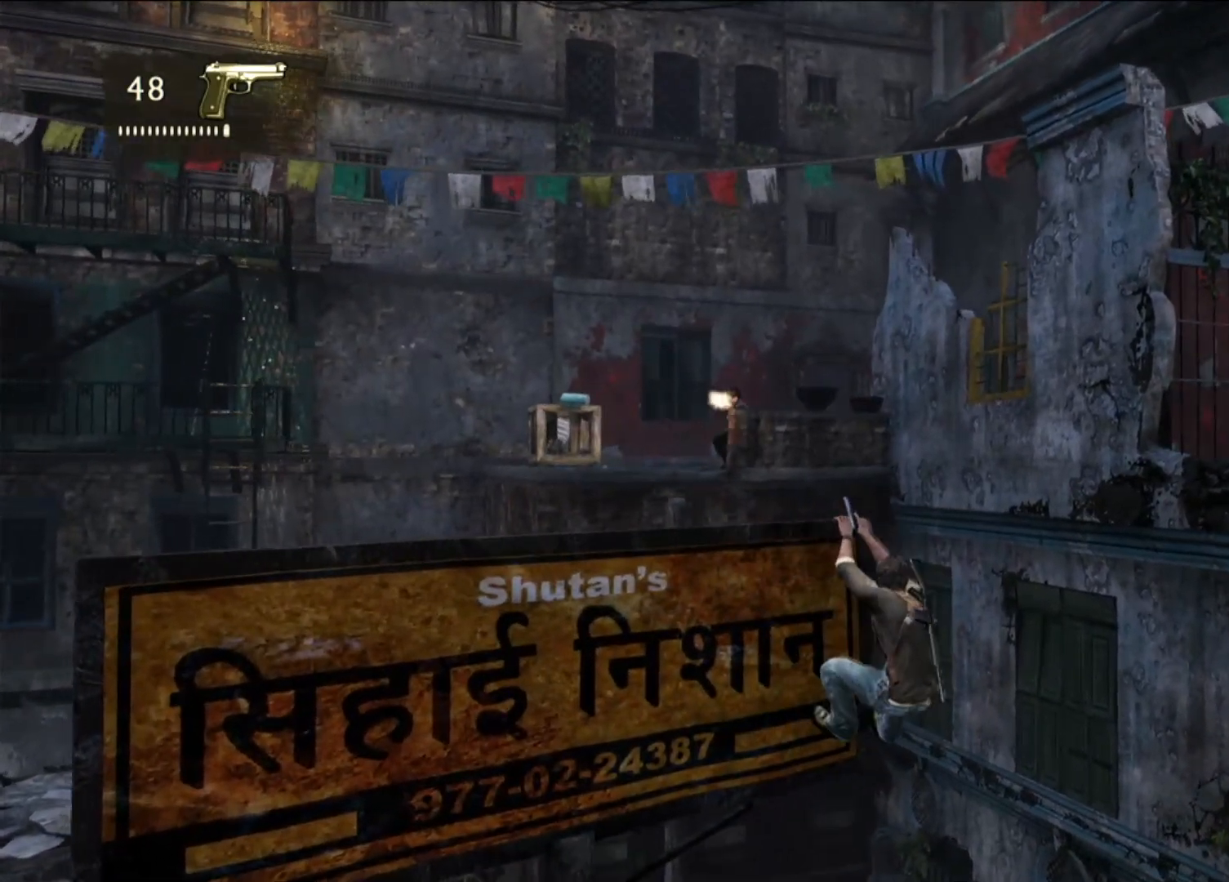
{"buttons": [], "left_stick": "right", "right_stick": "center", "events": [[100, "left_stick", "center"], [383, "left_stick", "right"]]}
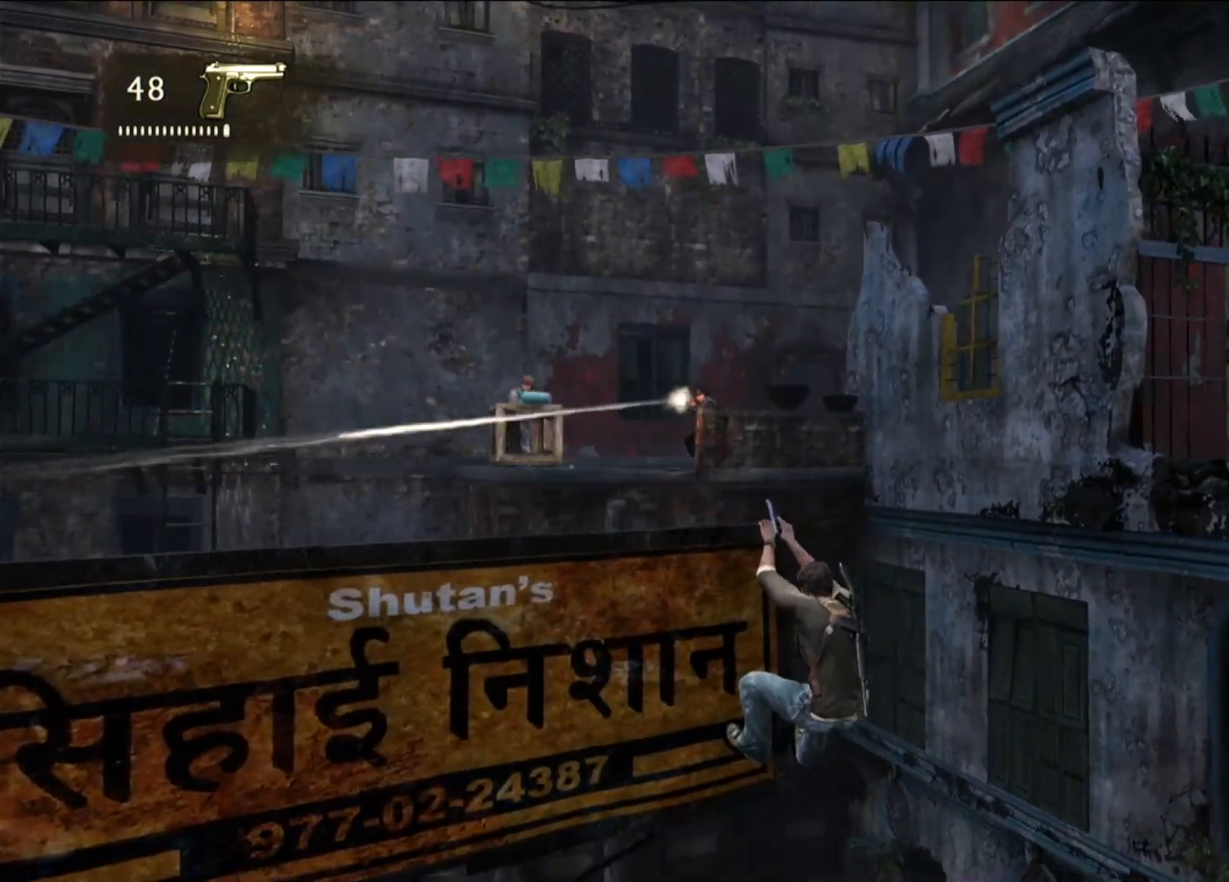
{"buttons": [], "left_stick": "right", "right_stick": "center", "events": []}
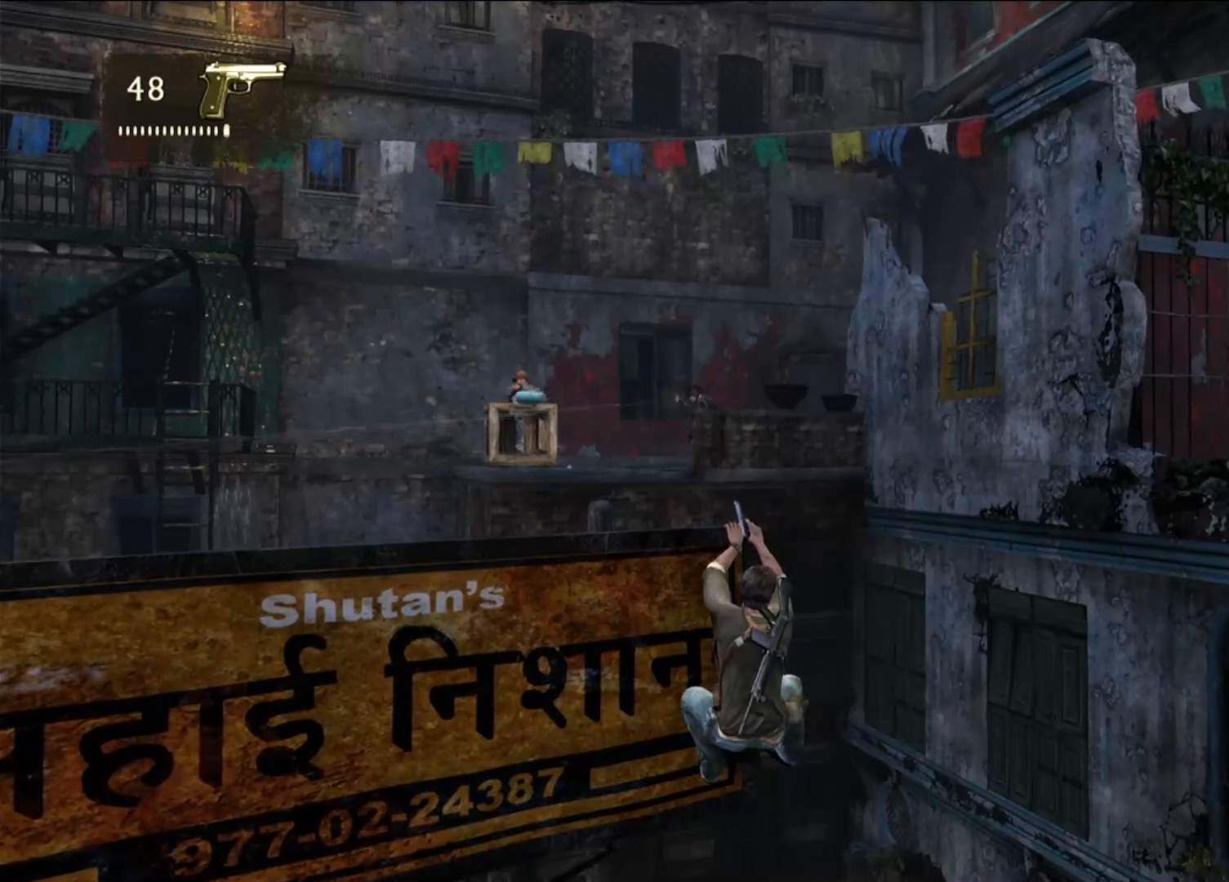
{"buttons": [], "left_stick": "center", "right_stick": "center", "events": [[100, "left_stick", "left"], [167, "right_stick", "left"], [317, "right_stick", "center"], [383, "left_stick", "center"]]}
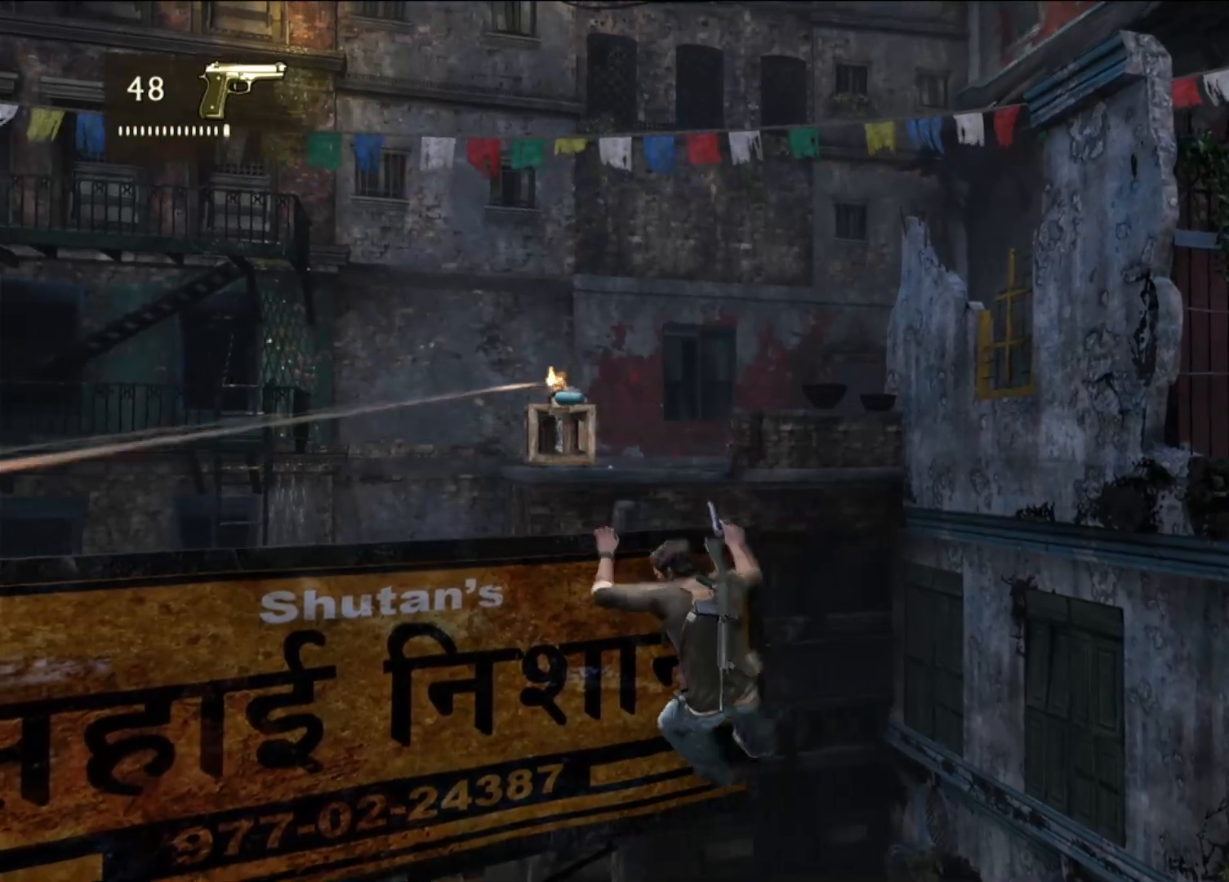
{"buttons": [], "left_stick": "center", "right_stick": "center", "events": [[117, "right_stick", "left"], [233, "right_stick", "up-left"], [350, "right_stick", "center"]]}
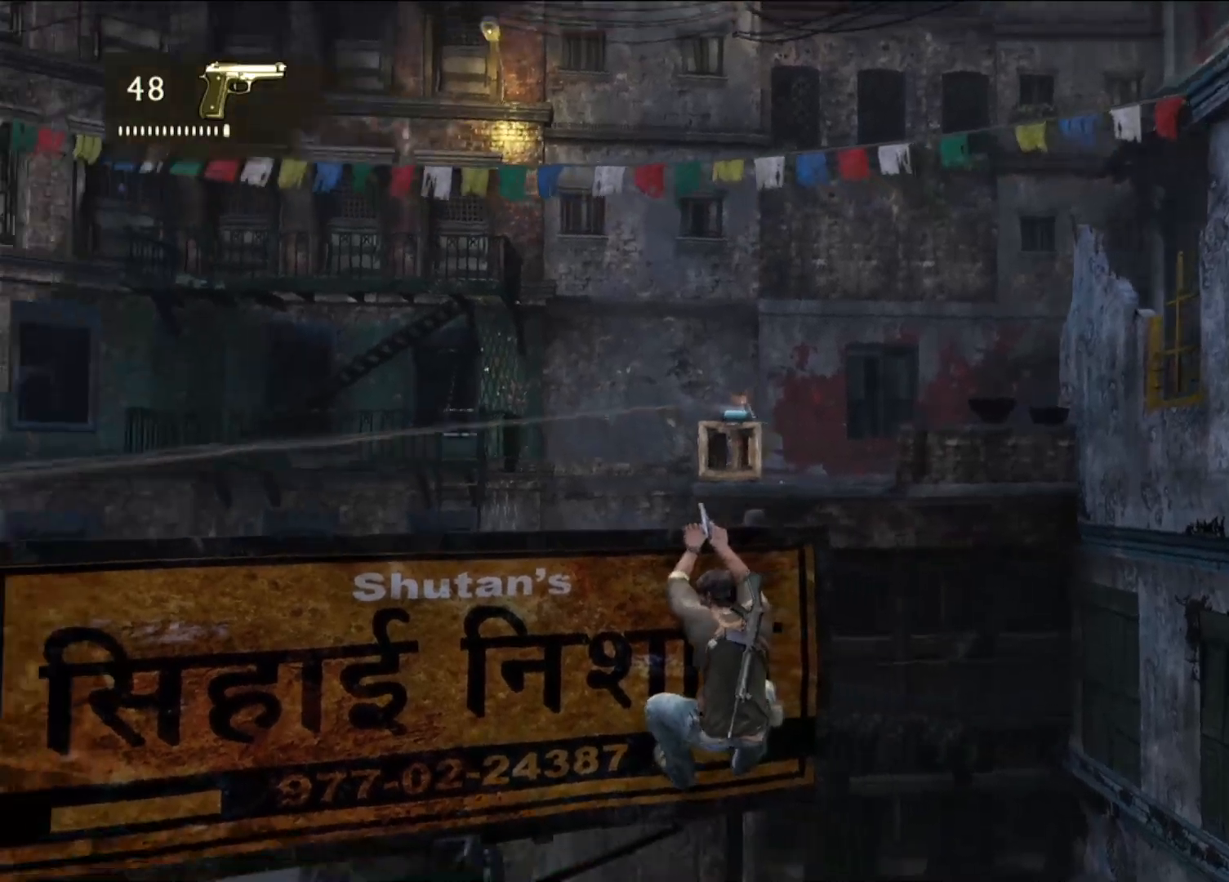
{"buttons": ["L2"], "left_stick": "center", "right_stick": "center", "events": [[167, "right_stick", "right"], [317, "right_stick", "center"], [400, "L2", "down"]]}
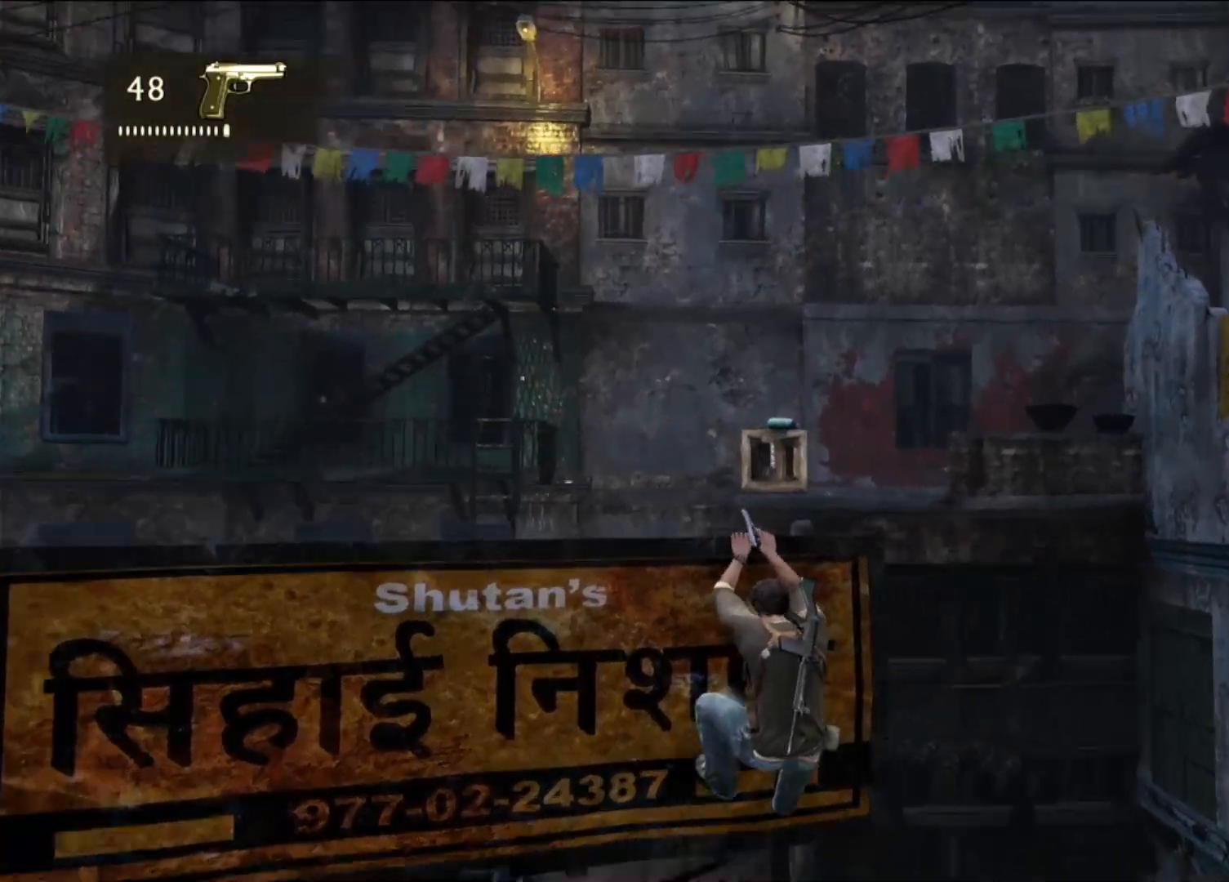
{"buttons": ["L2"], "left_stick": "center", "right_stick": "center", "events": [[183, "right_stick", "up-right"], [333, "right_stick", "center"]]}
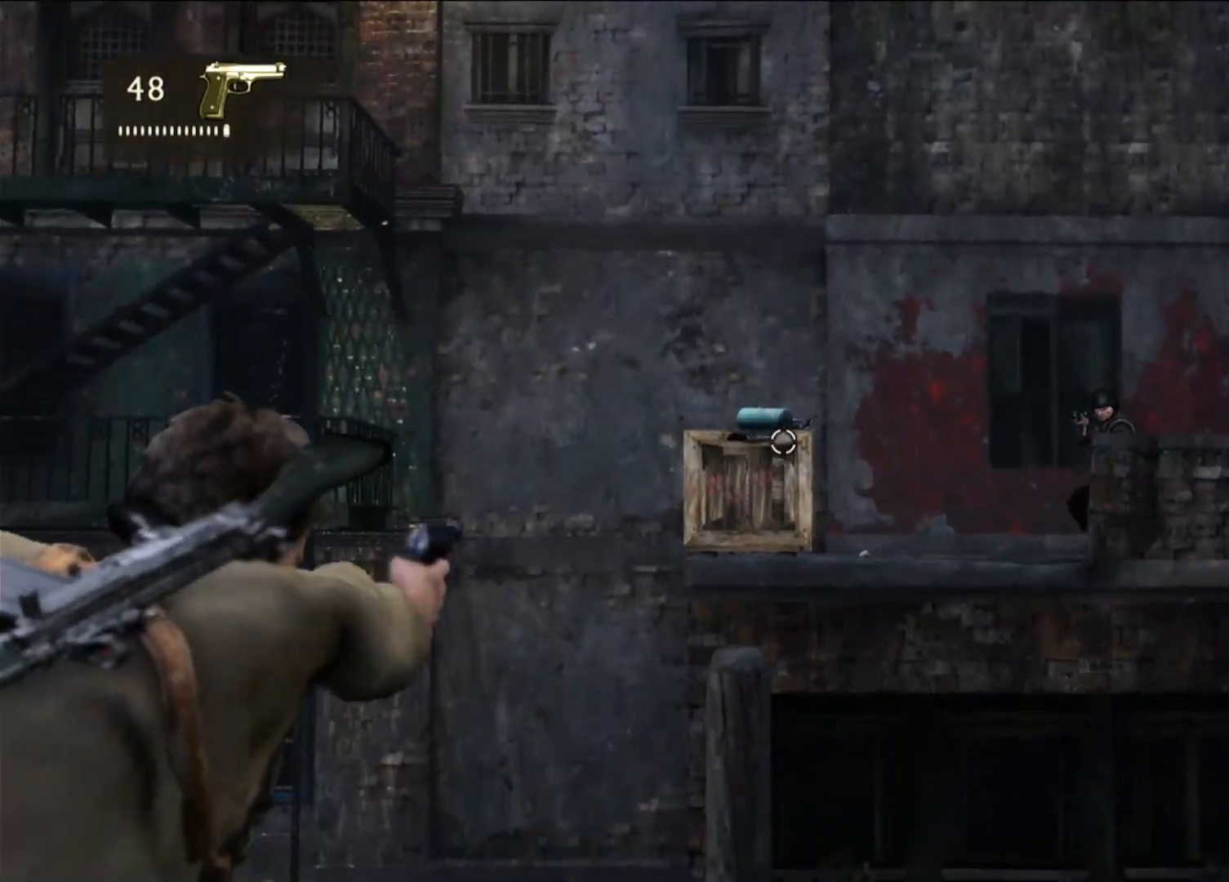
{"buttons": ["L2"], "left_stick": "center", "right_stick": "center", "events": [[83, "R2", "down"], [233, "R2", "up"], [317, "R2", "down"], [417, "R2", "up"]]}
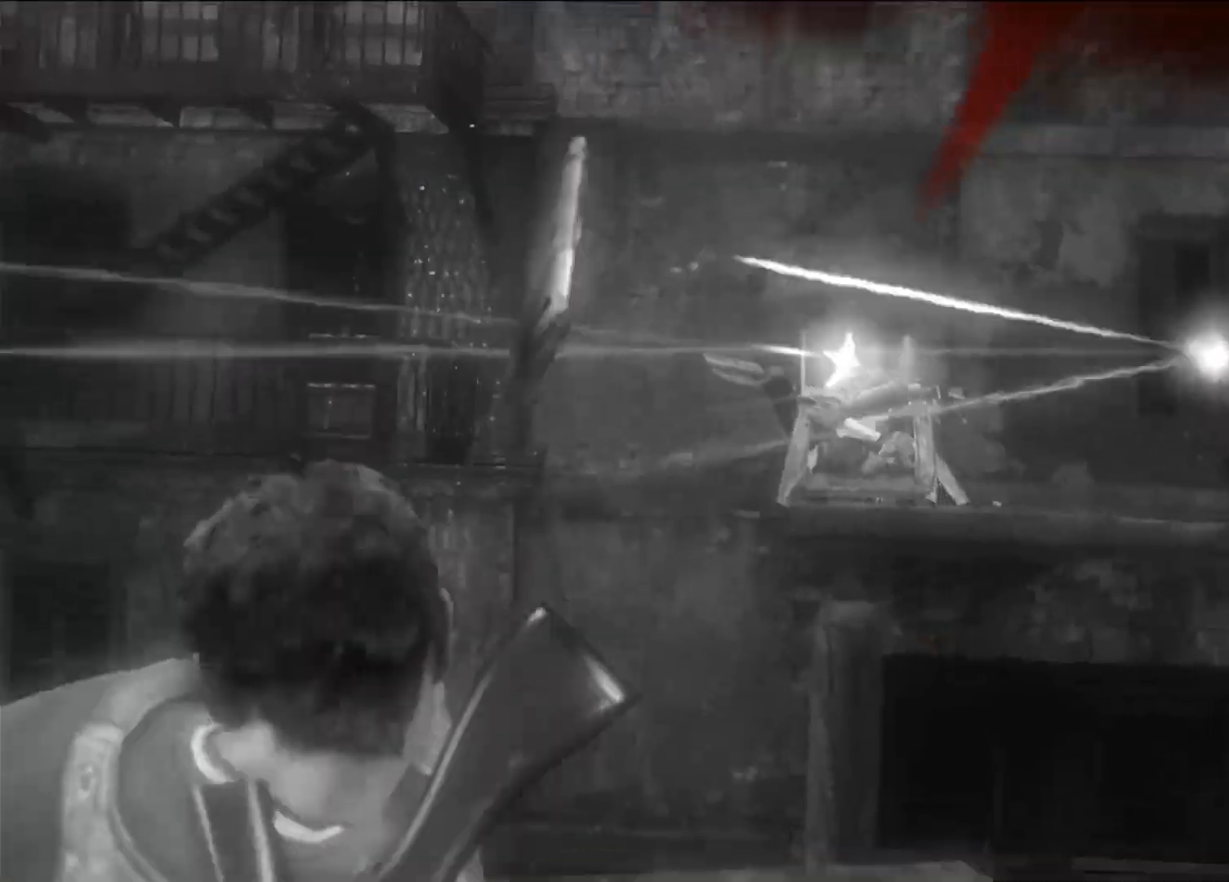
{"buttons": [], "left_stick": "center", "right_stick": "center", "events": [[50, "L2", "up"]]}
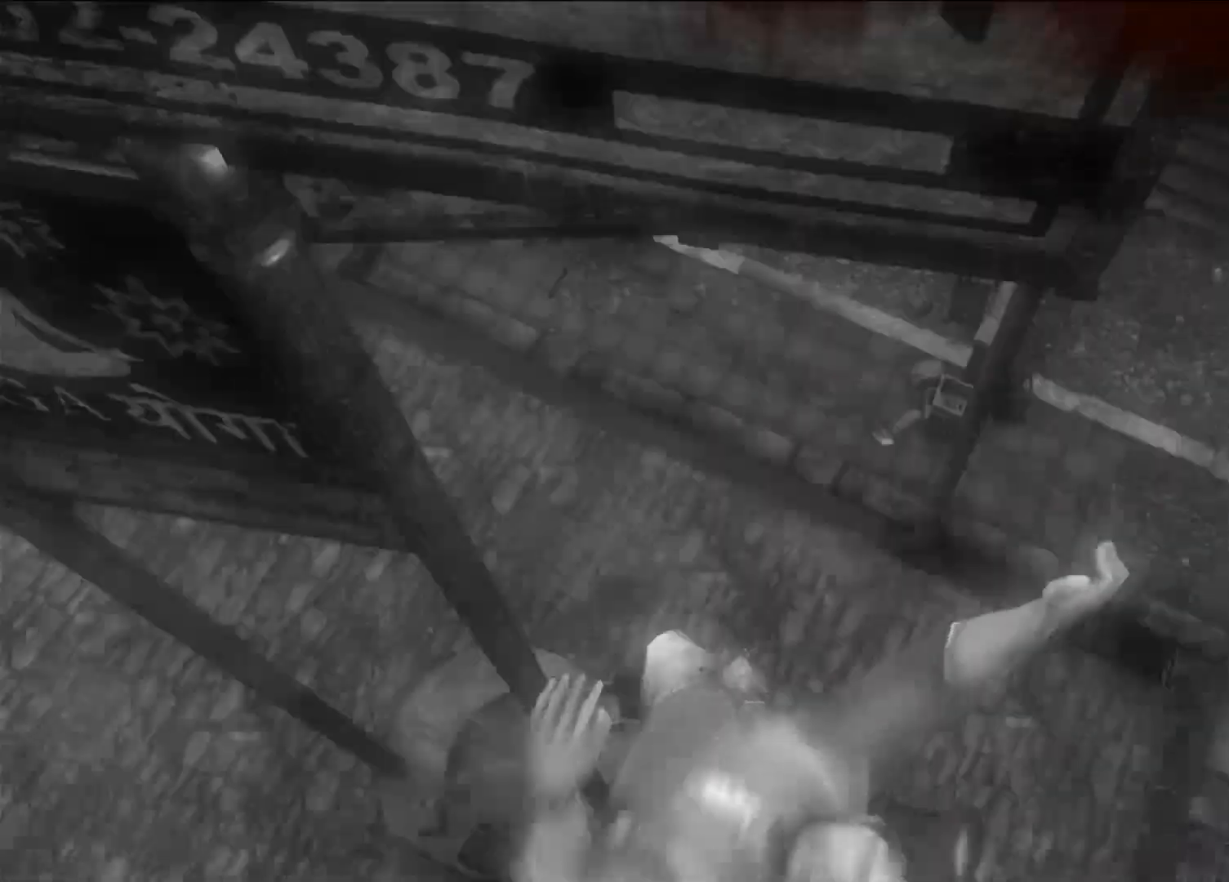
{"buttons": [], "left_stick": "center", "right_stick": "center", "events": []}
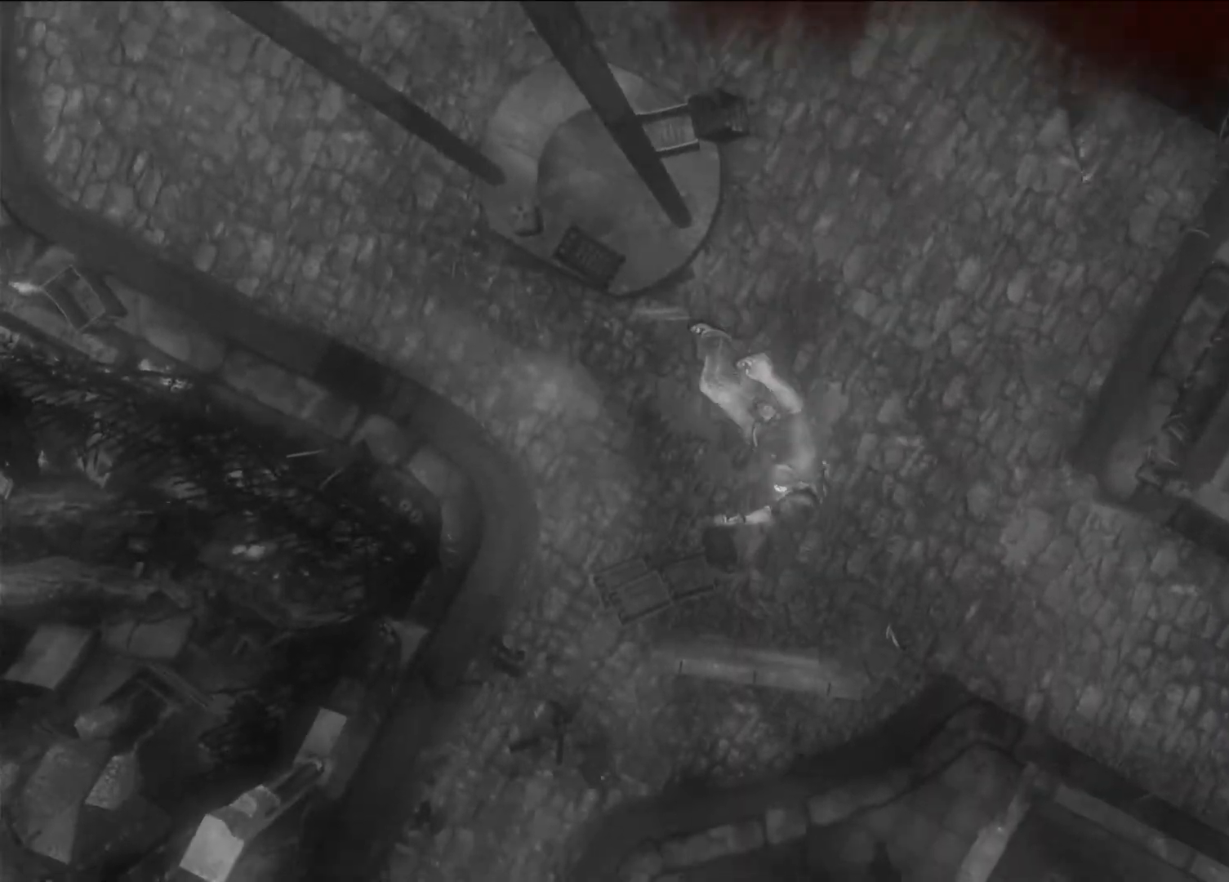
{"buttons": [], "left_stick": "center", "right_stick": "center", "events": []}
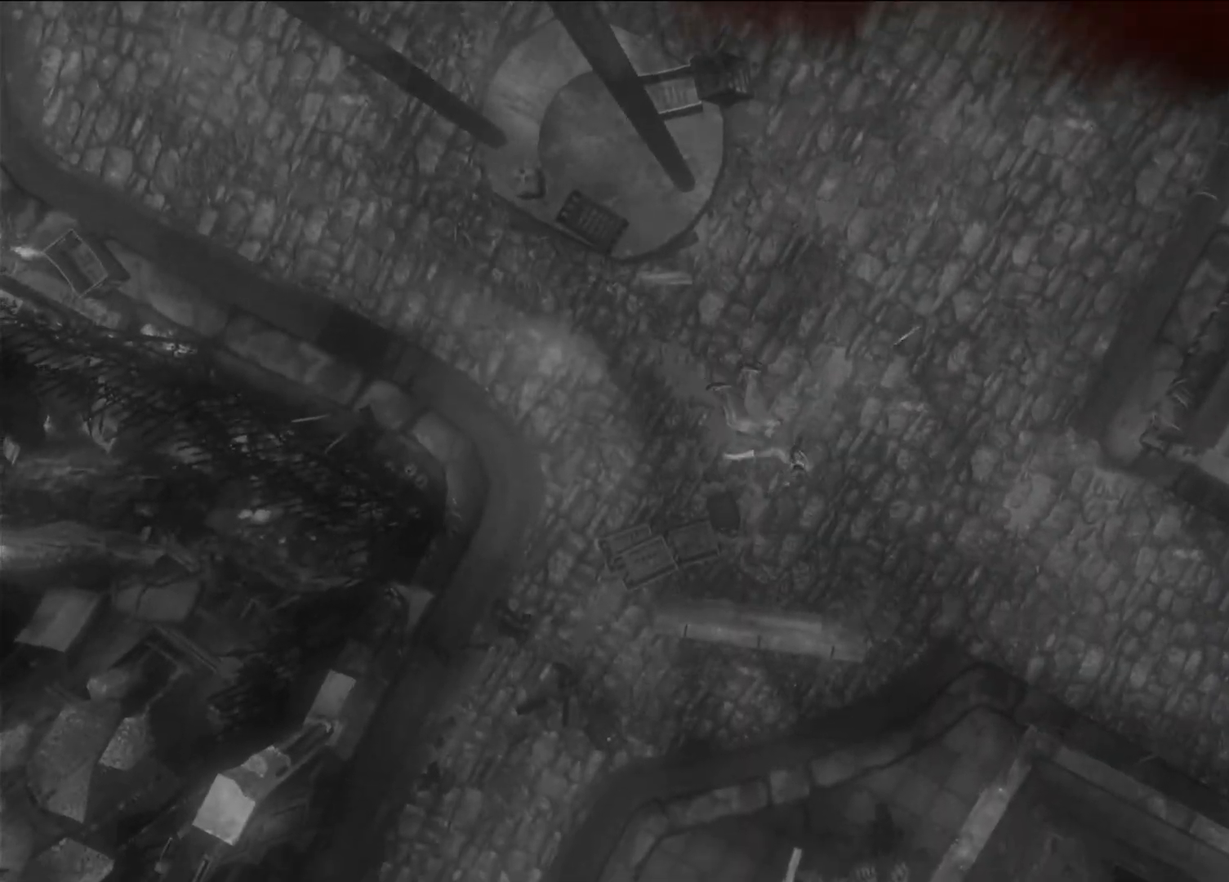
{"buttons": [], "left_stick": "center", "right_stick": "center", "events": []}
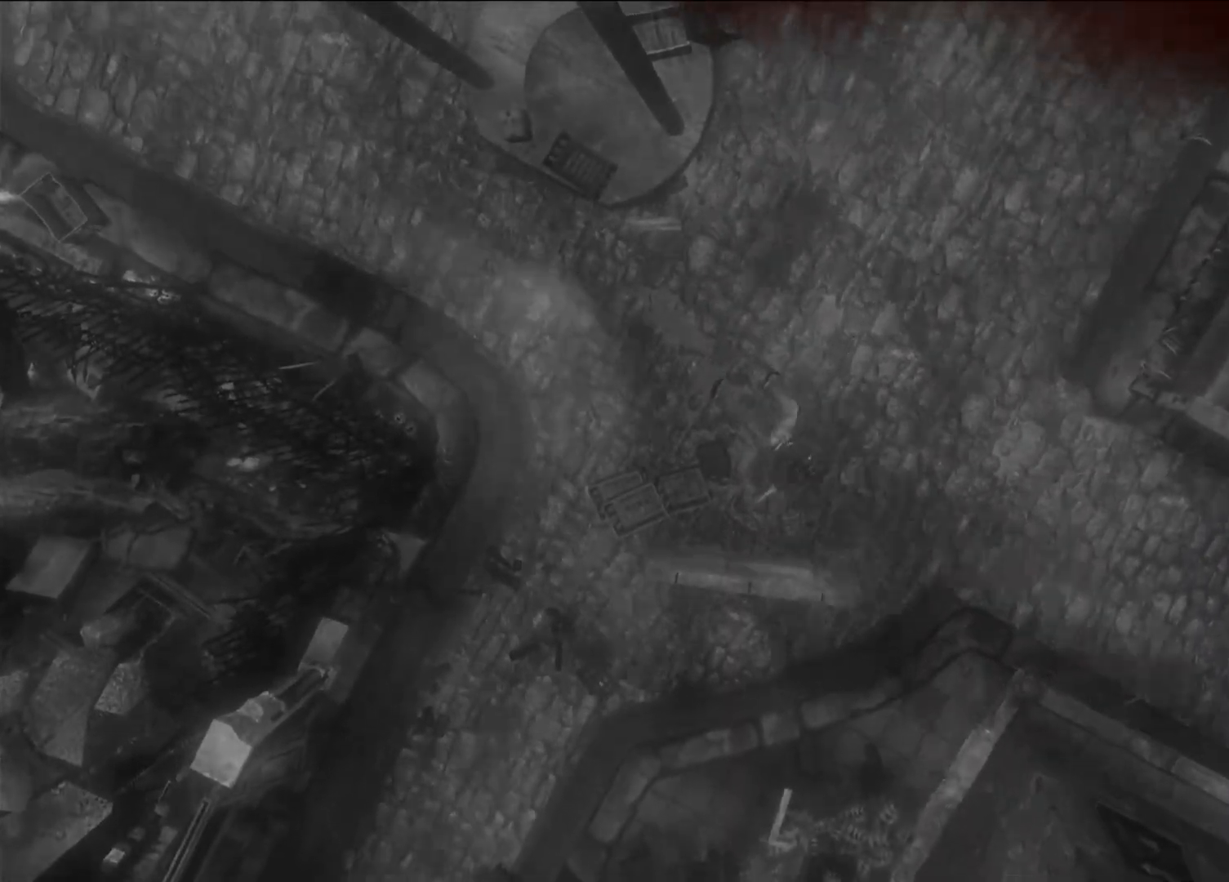
{"buttons": [], "left_stick": "center", "right_stick": "center", "events": []}
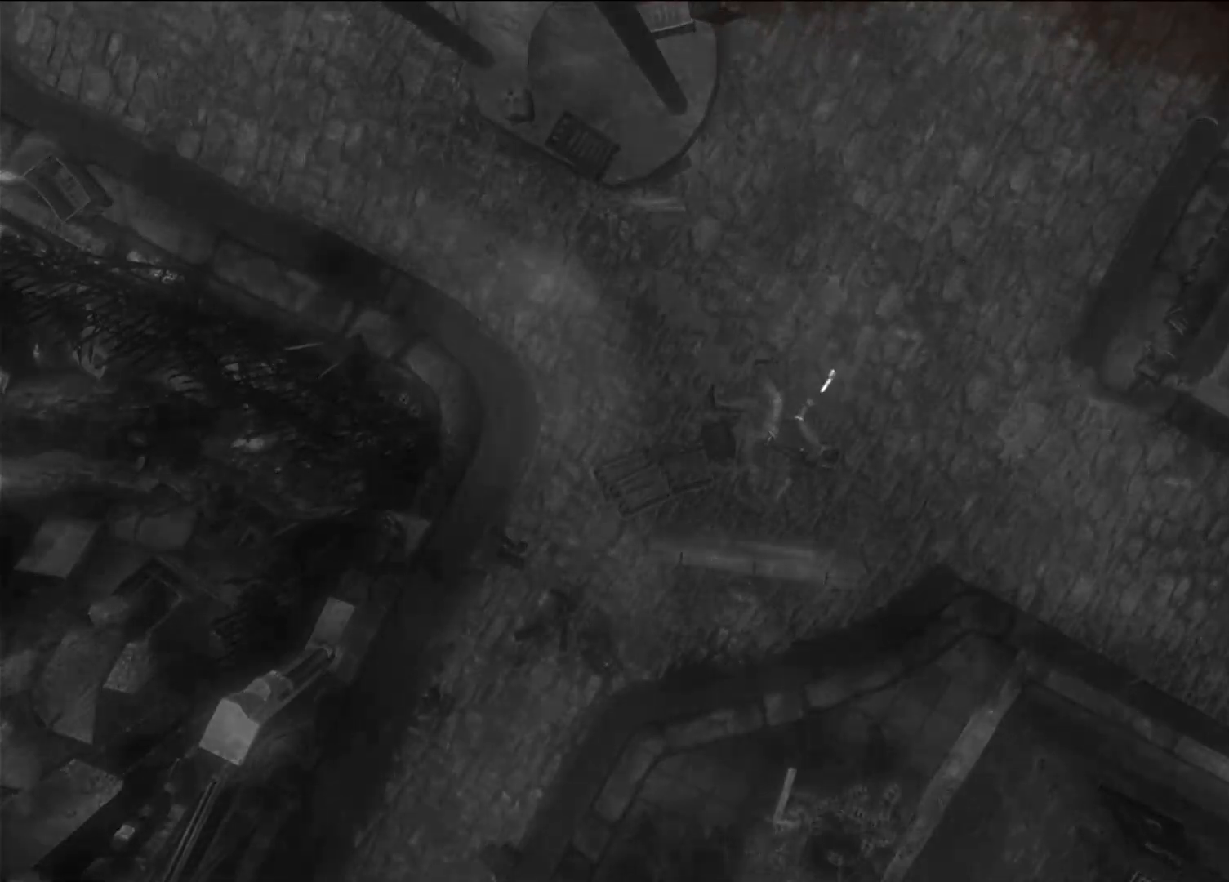
{"buttons": [], "left_stick": "center", "right_stick": "center", "events": []}
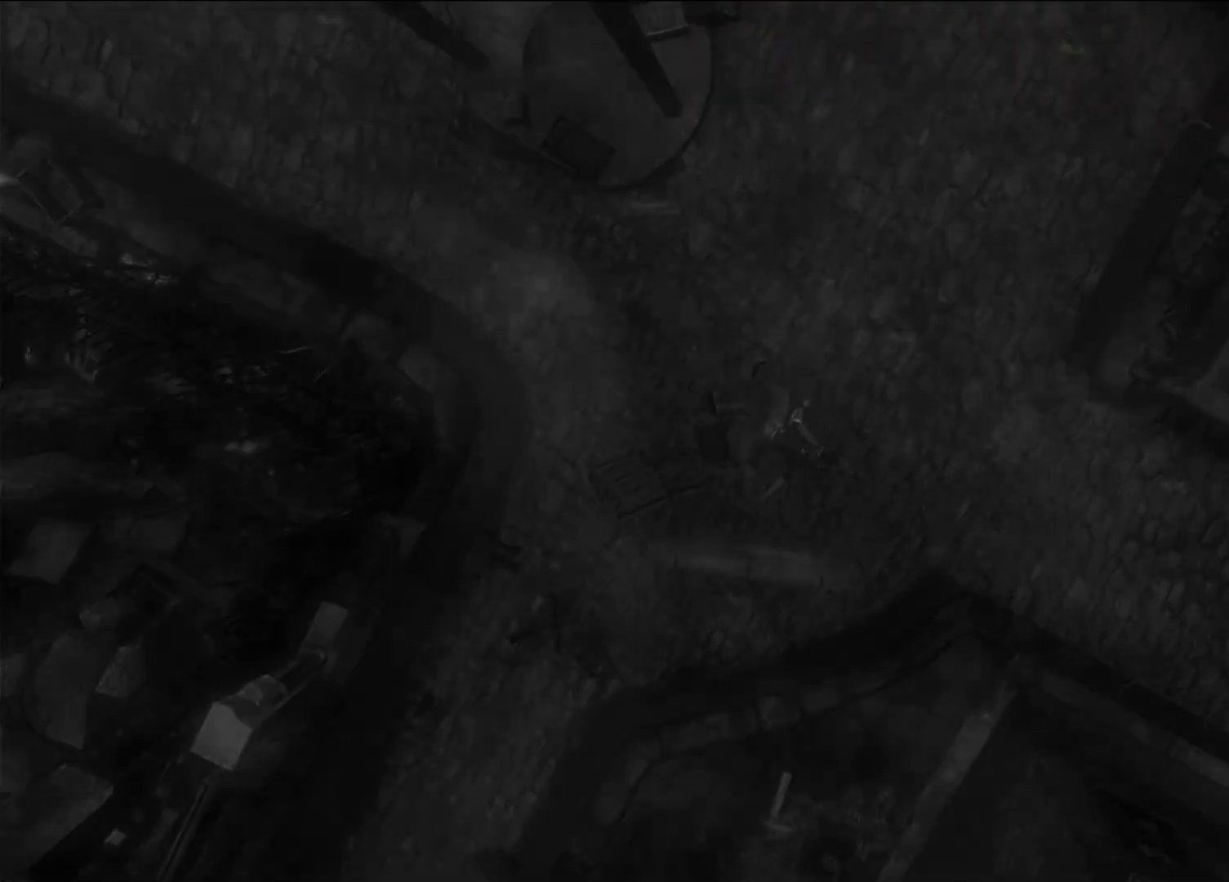
{"buttons": [], "left_stick": "center", "right_stick": "center", "events": []}
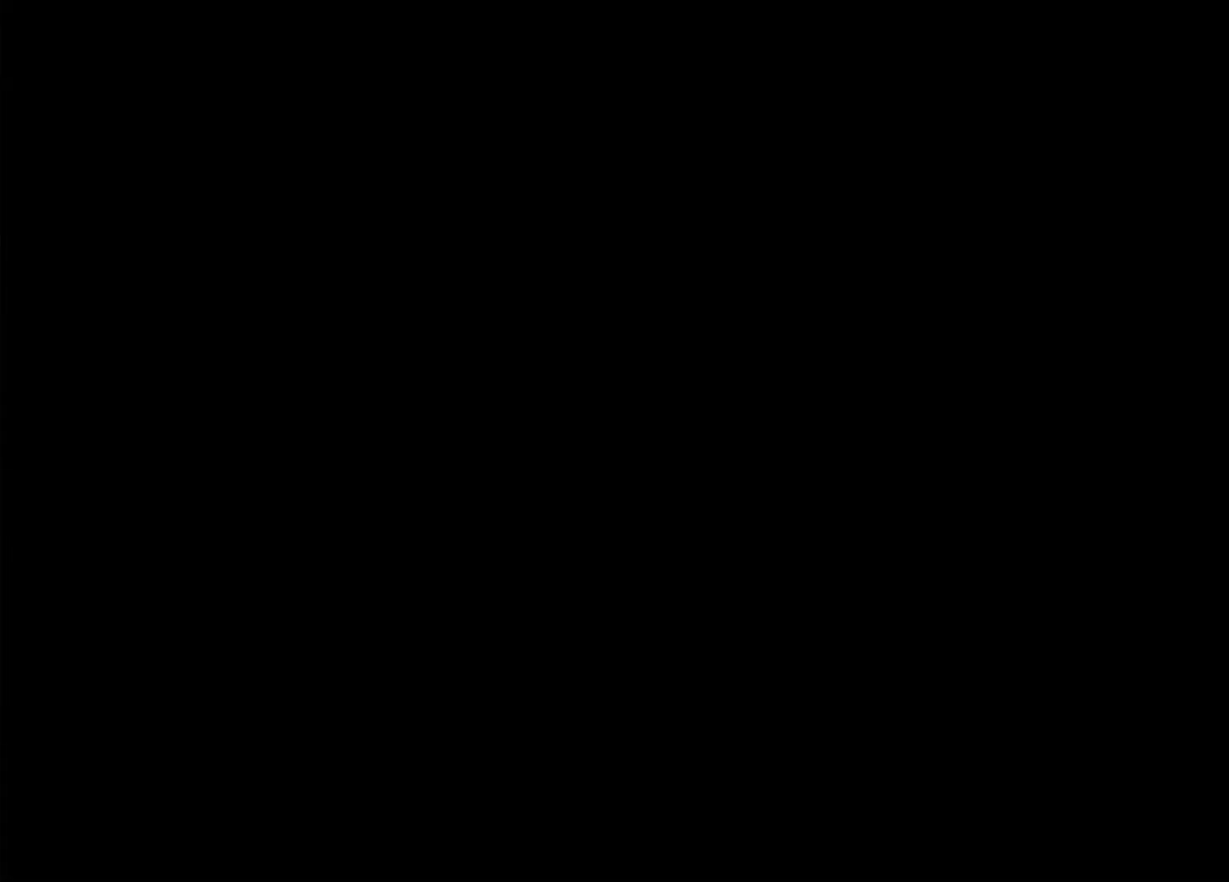
{"buttons": [], "left_stick": "center", "right_stick": "center", "events": []}
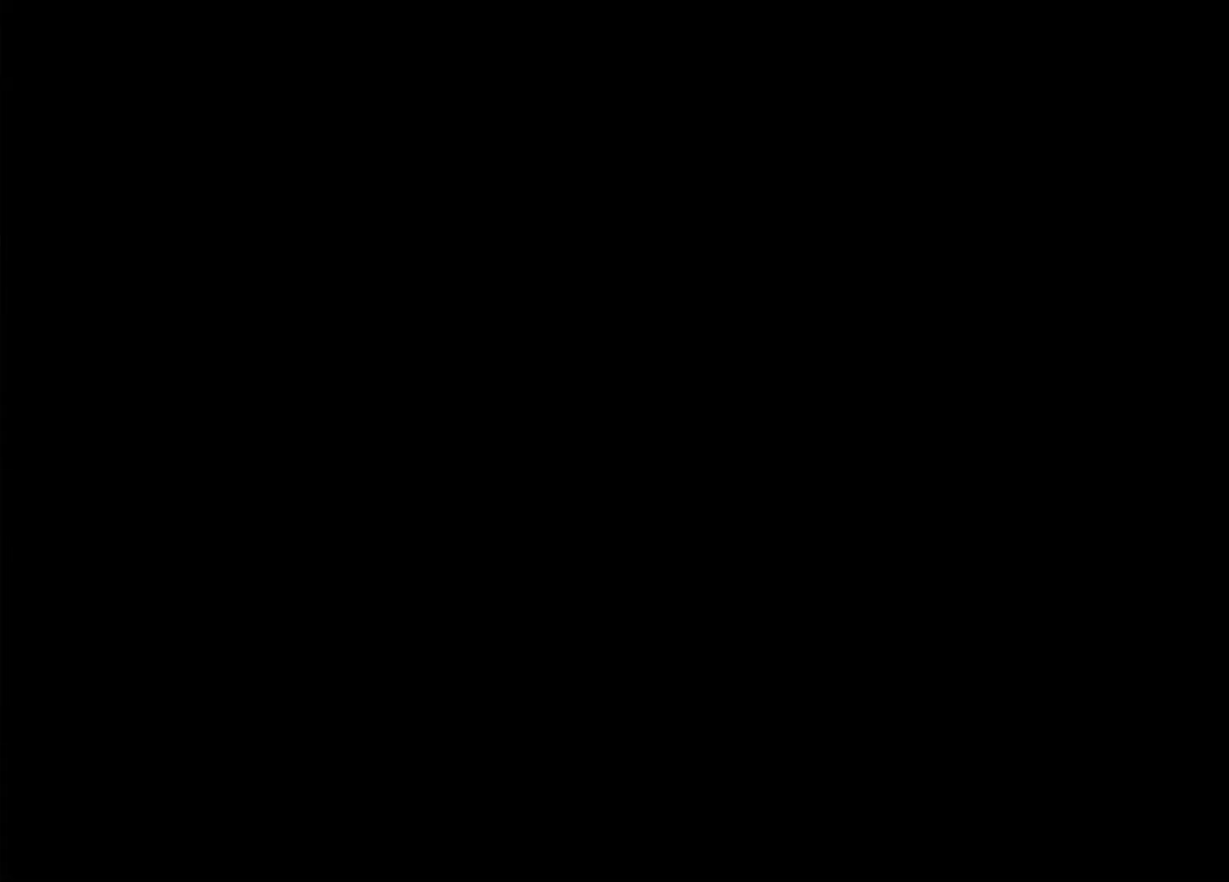
{"buttons": [], "left_stick": "center", "right_stick": "center", "events": []}
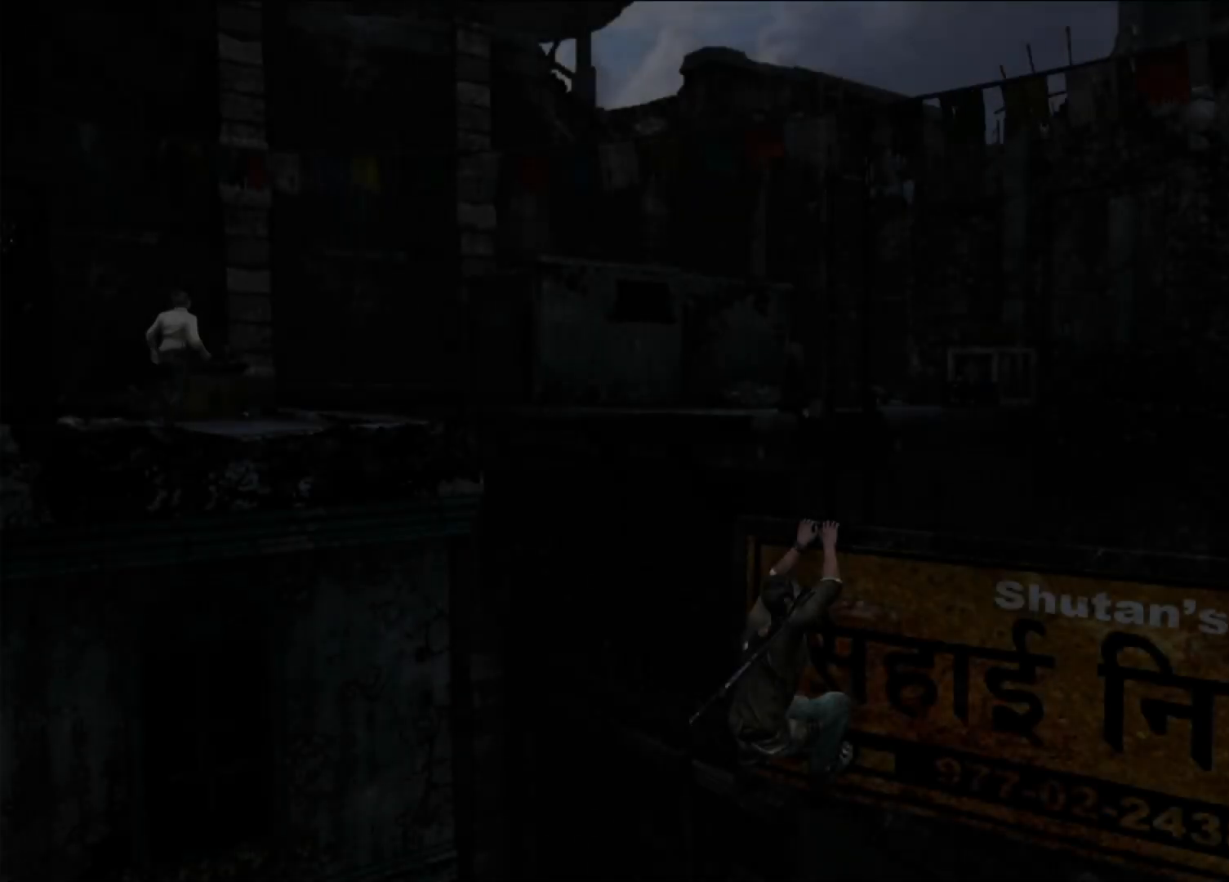
{"buttons": [], "left_stick": "right", "right_stick": "center", "events": [[117, "left_stick", "right"]]}
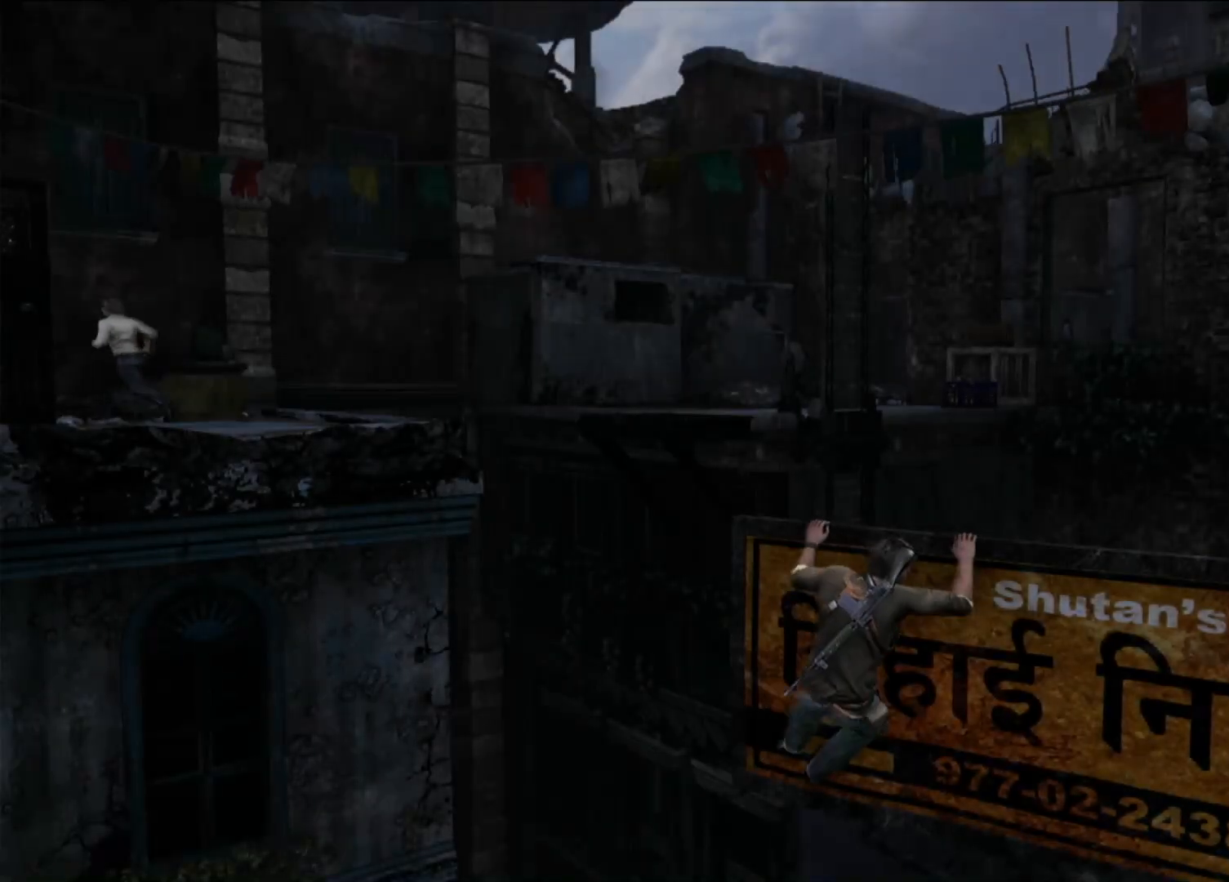
{"buttons": [], "left_stick": "right", "right_stick": "center", "events": []}
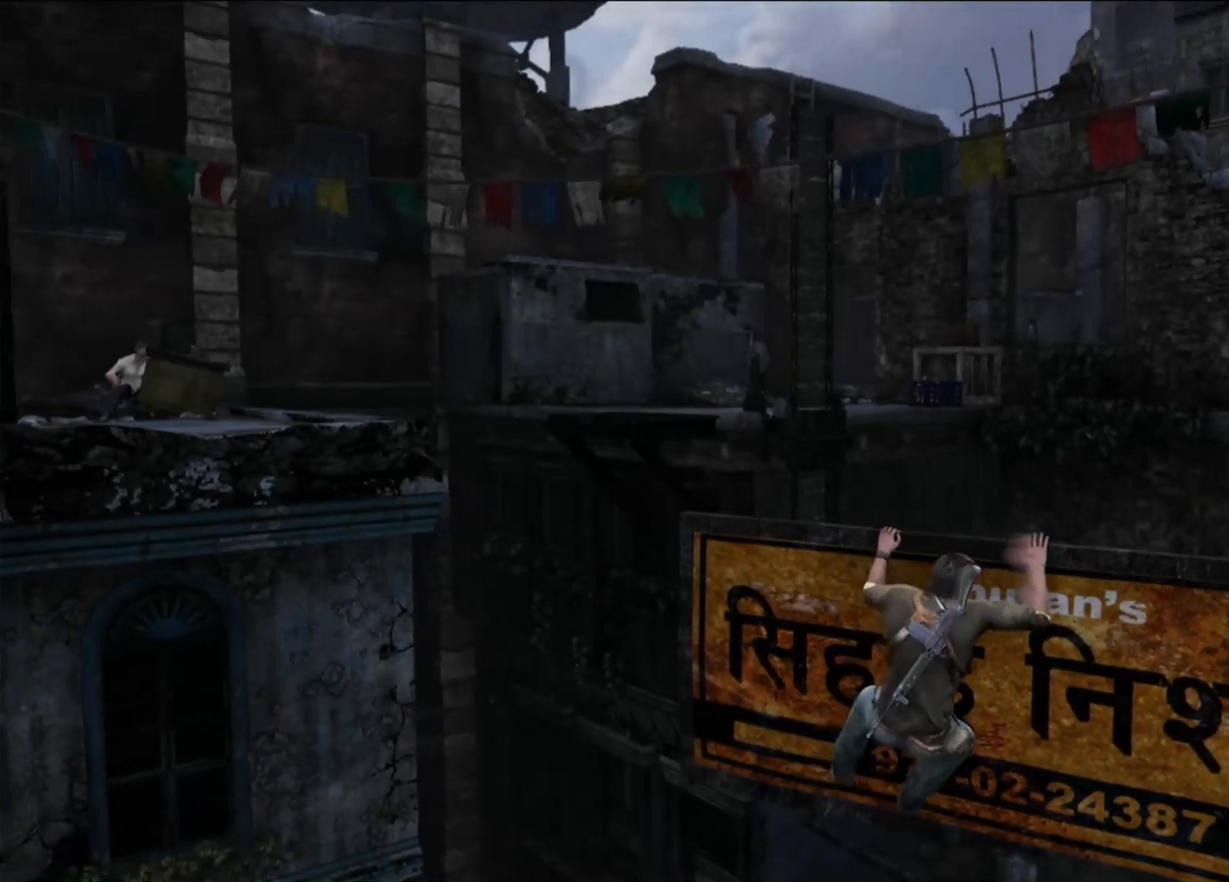
{"buttons": ["L2"], "left_stick": "center", "right_stick": "up", "events": [[83, "left_stick", "center"], [200, "right_stick", "up"], [267, "L2", "down"]]}
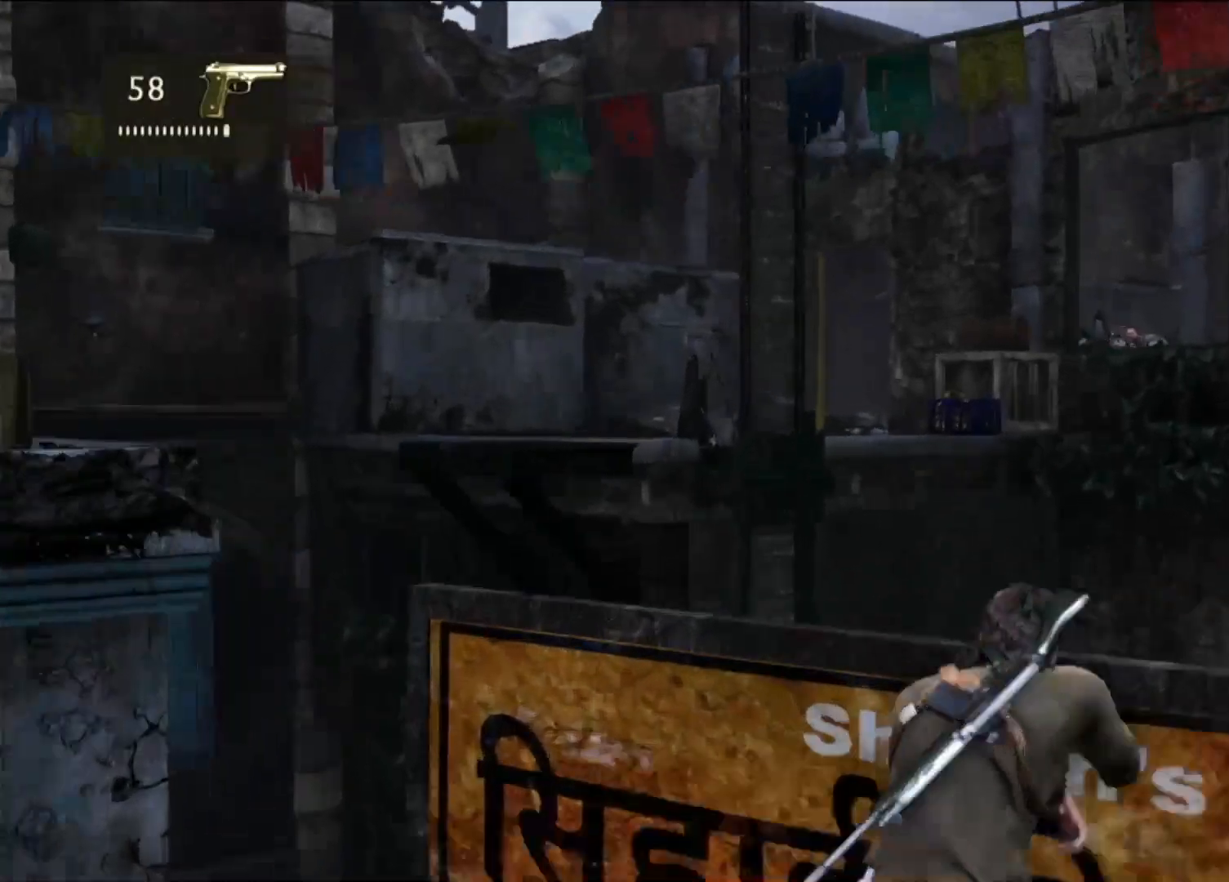
{"buttons": ["L2"], "left_stick": "center", "right_stick": "right", "events": [[83, "right_stick", "center"], [183, "right_stick", "right"]]}